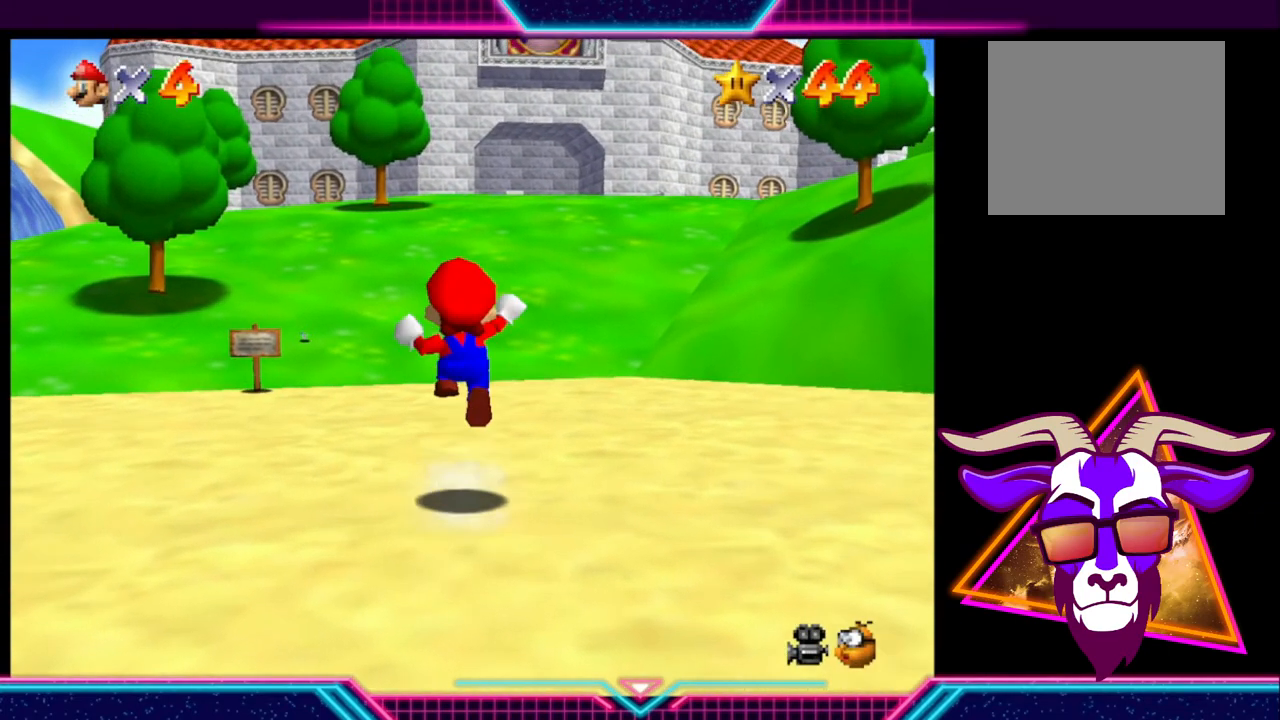
Gameplay with a controller (Xbox layout); each line is a JSON object with the inputs held at the frame after it. "events" lists button and stick changes between this image and that frame as [ms after this image, input, new state], when the widget could be followed in between. Not read: R3.
{"buttons": [], "left_stick": "up", "right_stick": "center", "events": []}
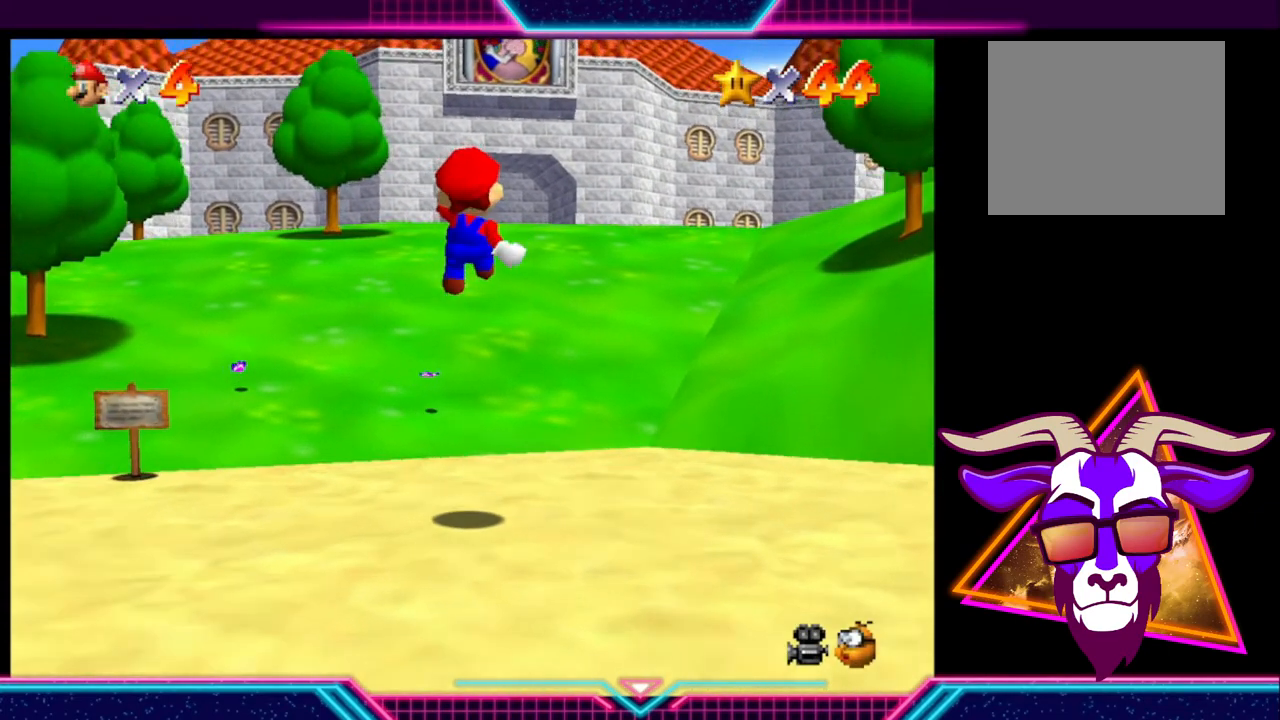
{"buttons": [], "left_stick": "up", "right_stick": "center", "events": []}
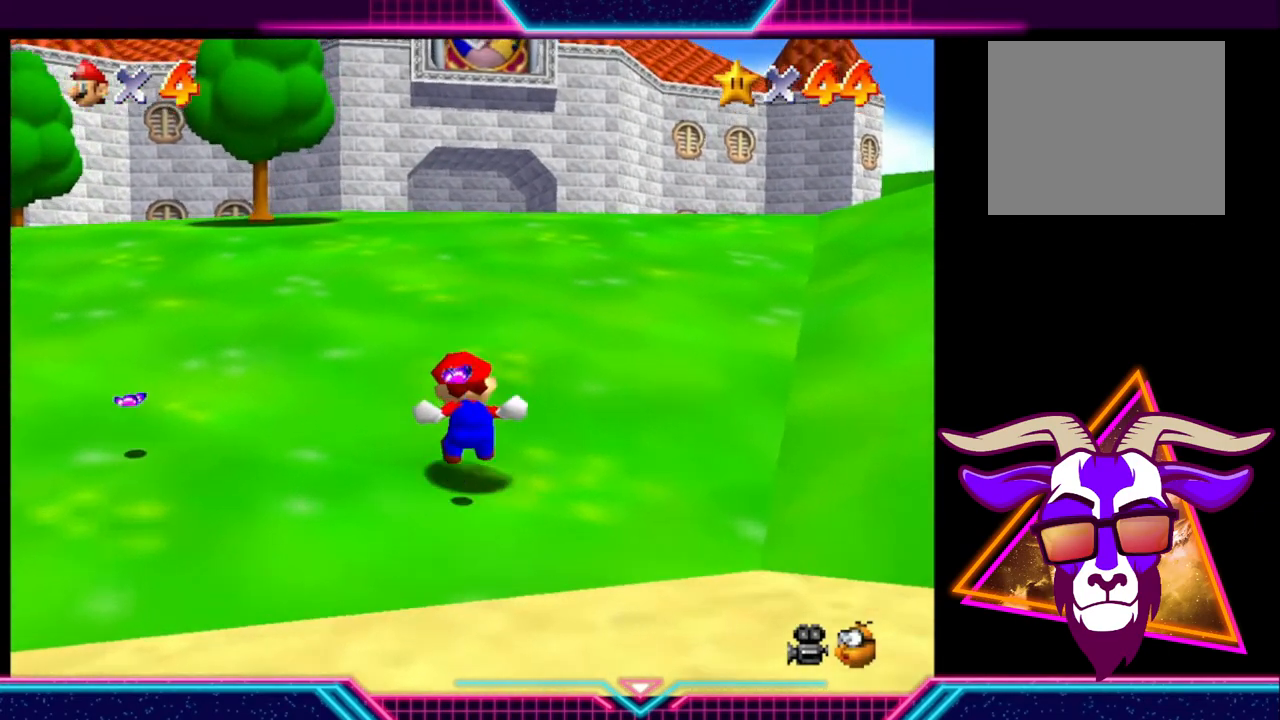
{"buttons": [], "left_stick": "up", "right_stick": "center", "events": []}
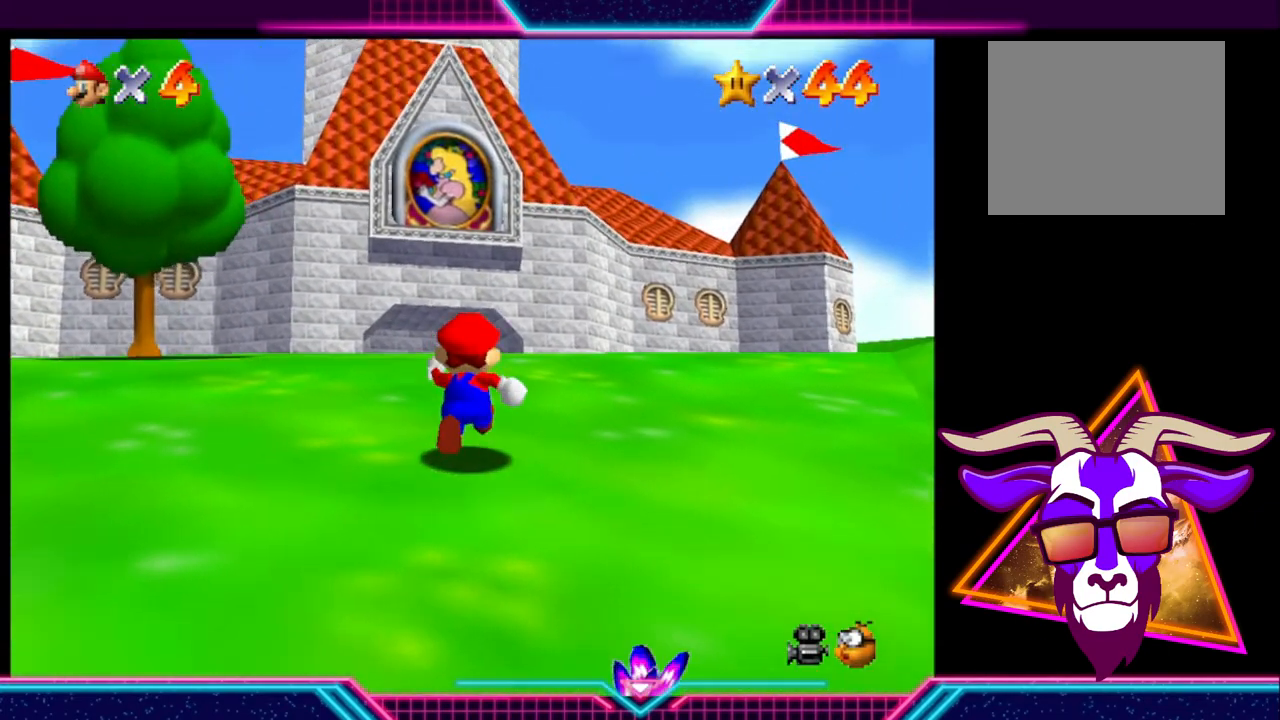
{"buttons": [], "left_stick": "up", "right_stick": "center", "events": []}
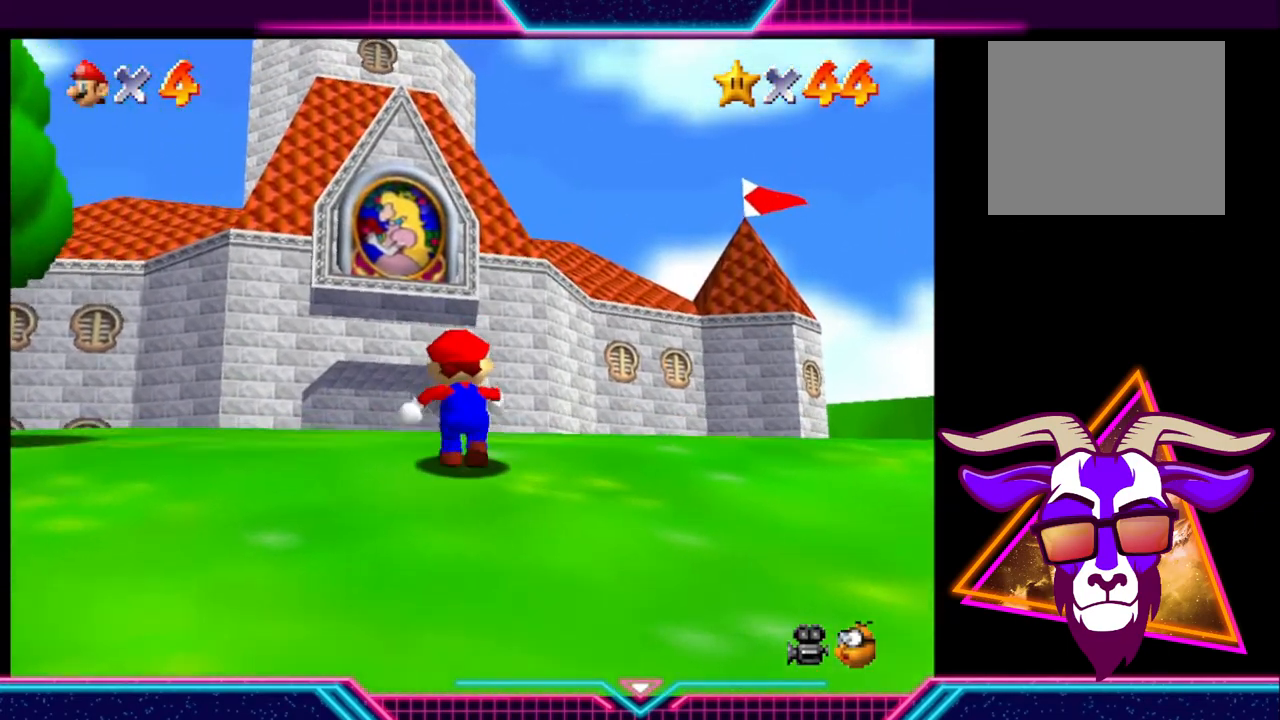
{"buttons": [], "left_stick": "up", "right_stick": "center", "events": [[300, "A", "down"], [433, "A", "up"]]}
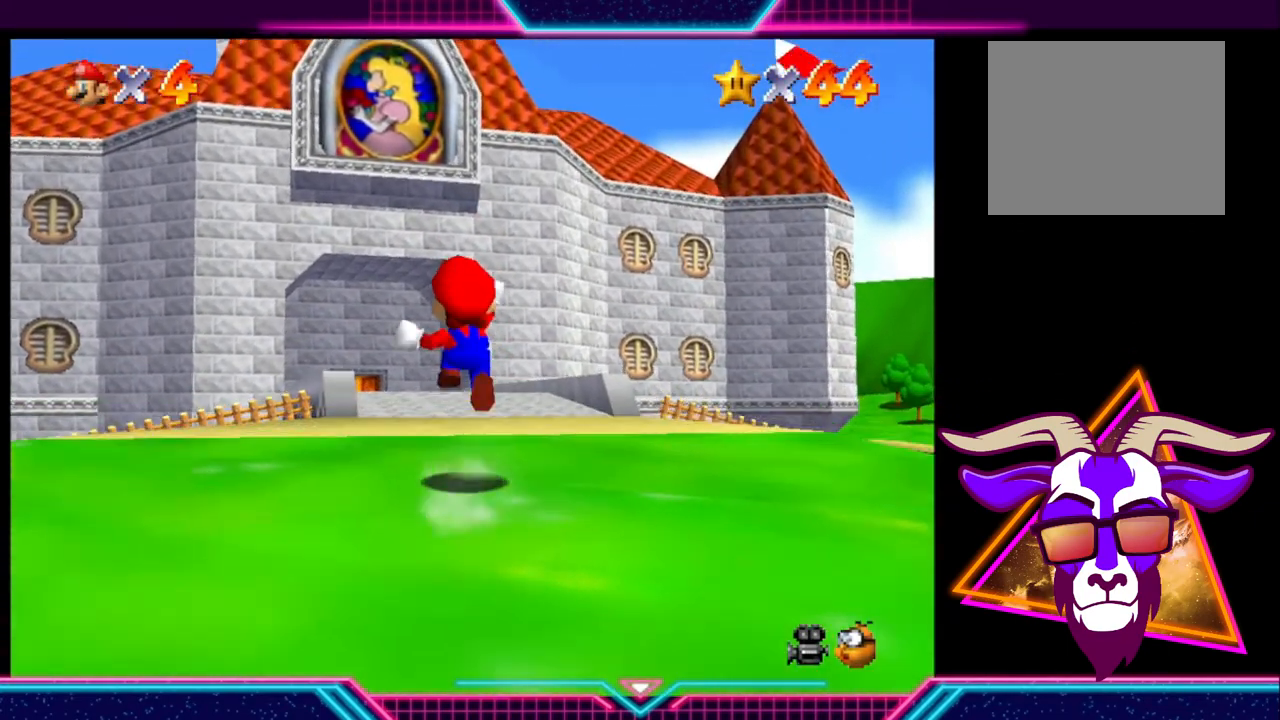
{"buttons": [], "left_stick": "up", "right_stick": "center", "events": []}
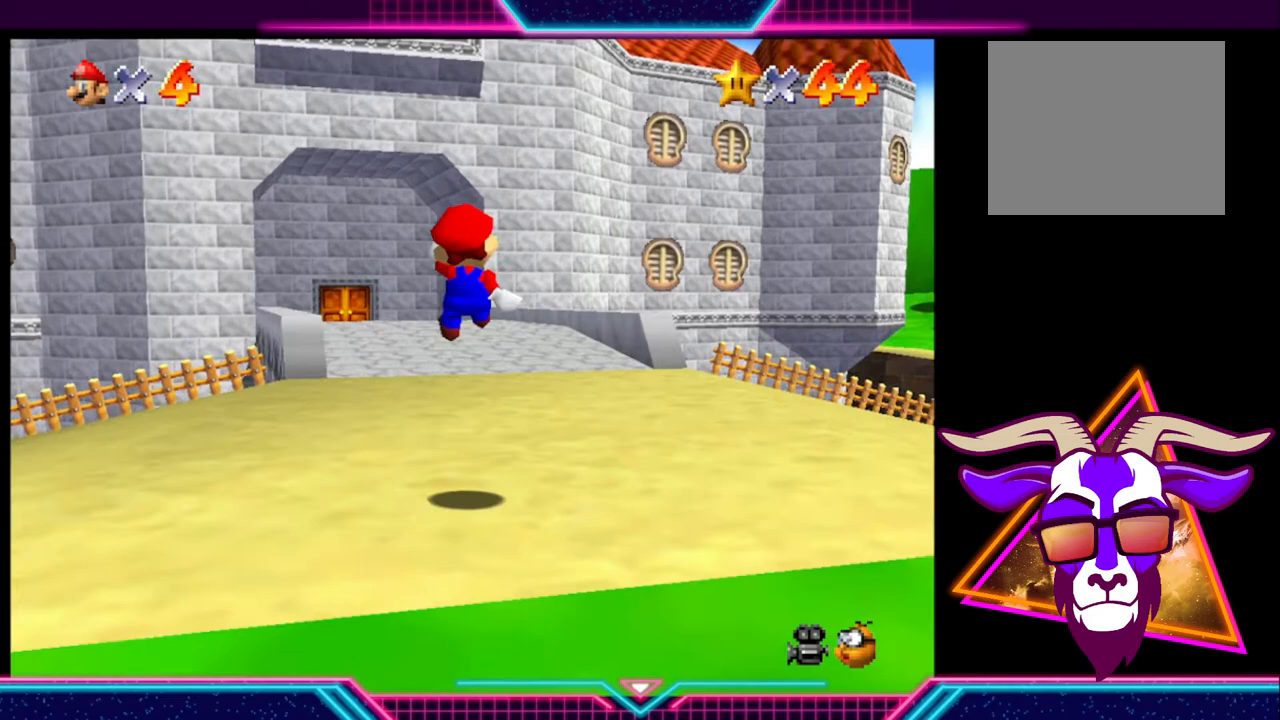
{"buttons": ["A"], "left_stick": "up", "right_stick": "center", "events": [[467, "A", "down"]]}
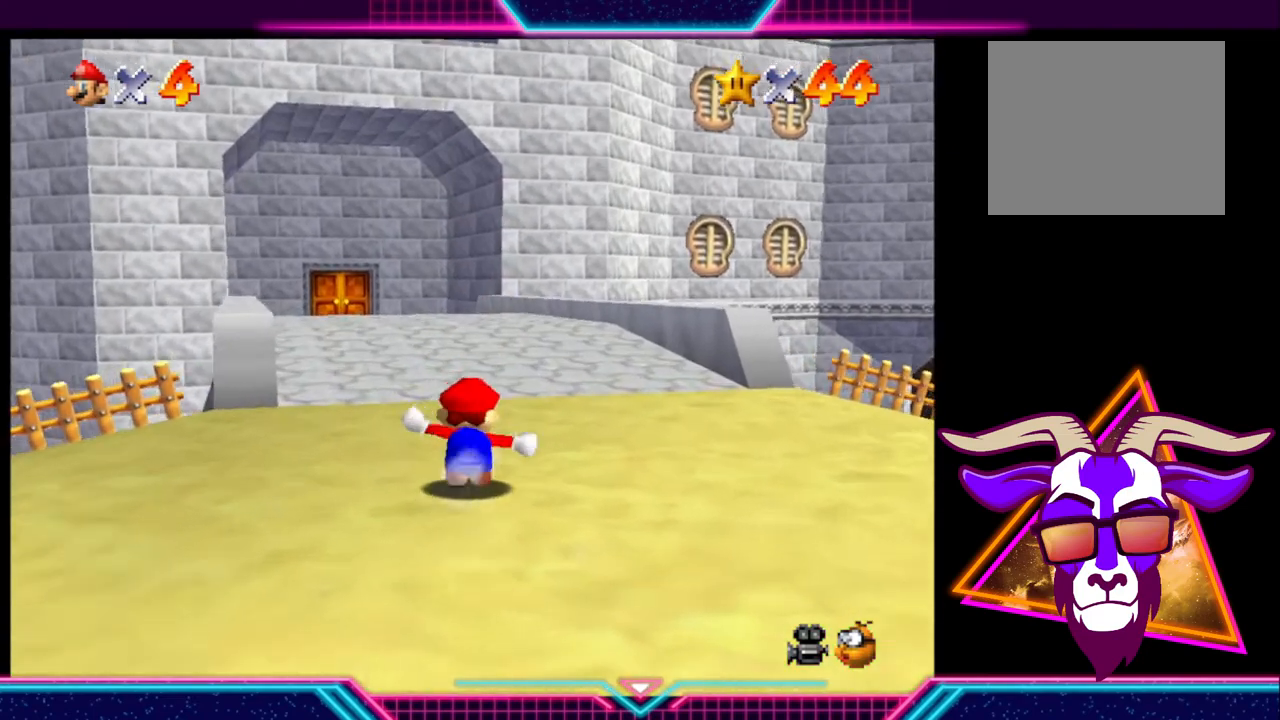
{"buttons": [], "left_stick": "up-left", "right_stick": "center", "events": [[67, "A", "up"], [400, "left_stick", "up-left"]]}
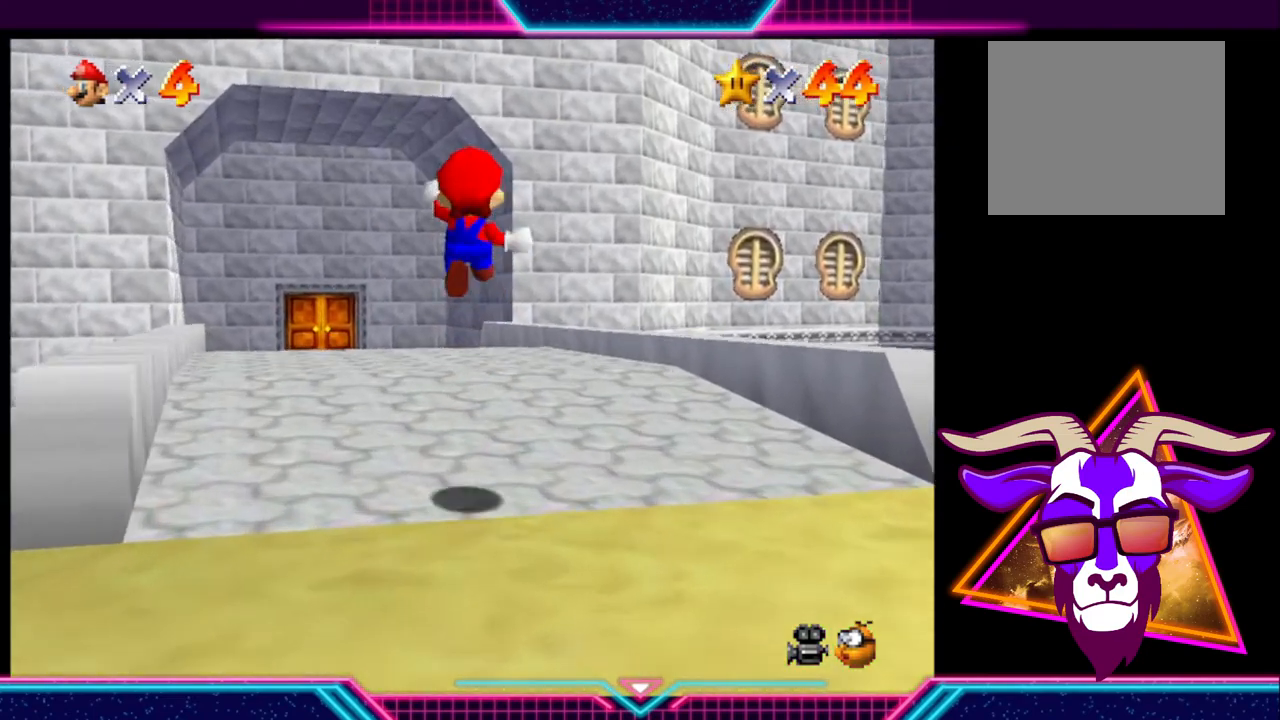
{"buttons": [], "left_stick": "up-left", "right_stick": "center", "events": []}
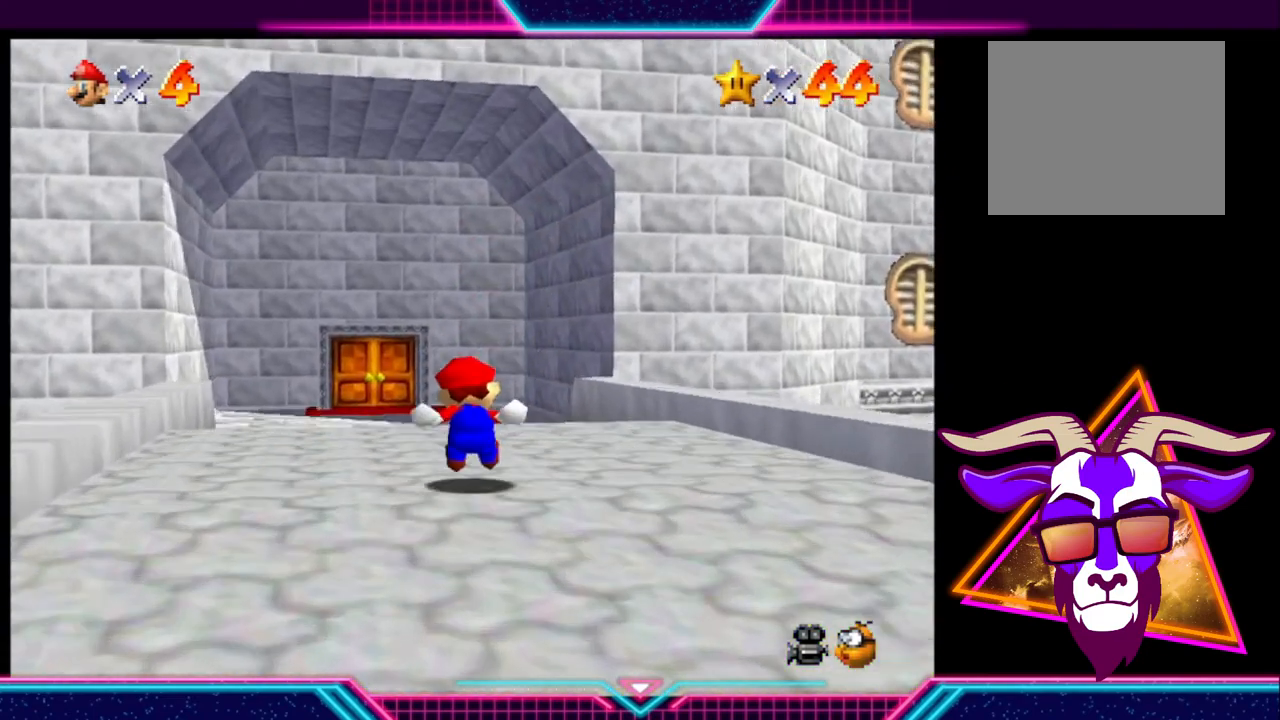
{"buttons": [], "left_stick": "up-left", "right_stick": "center", "events": []}
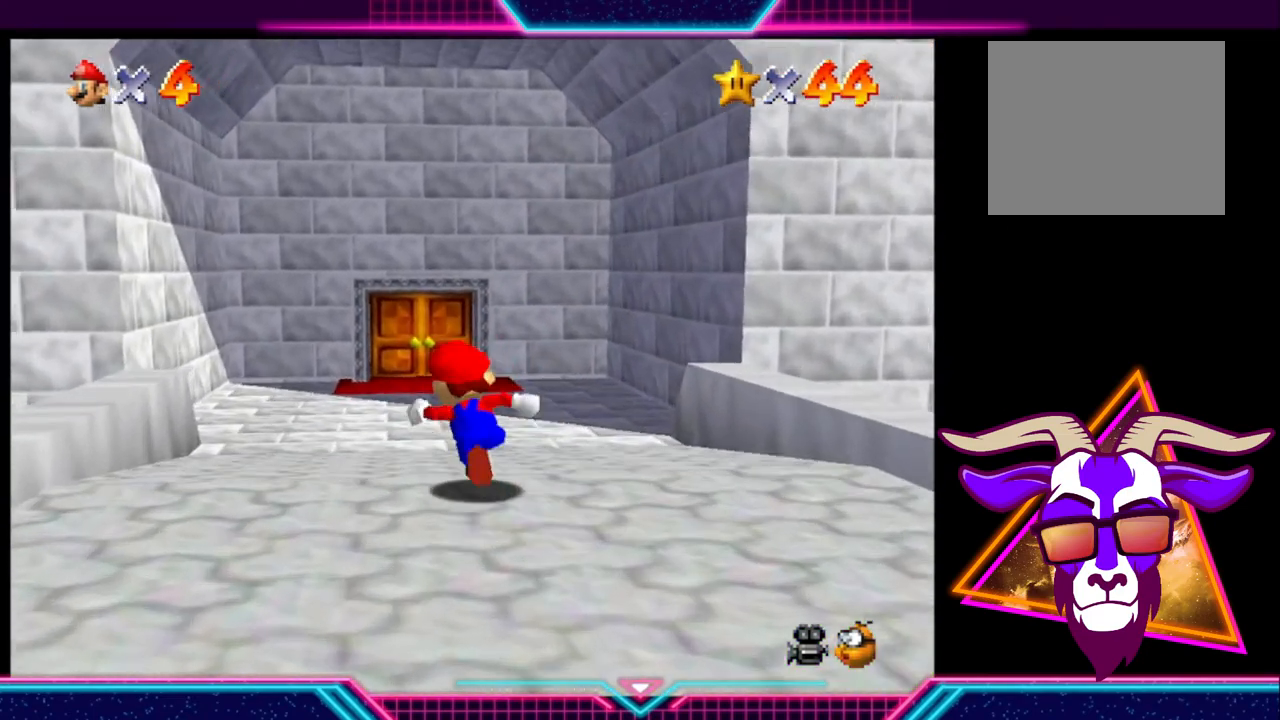
{"buttons": [], "left_stick": "up", "right_stick": "center", "events": [[33, "left_stick", "up"]]}
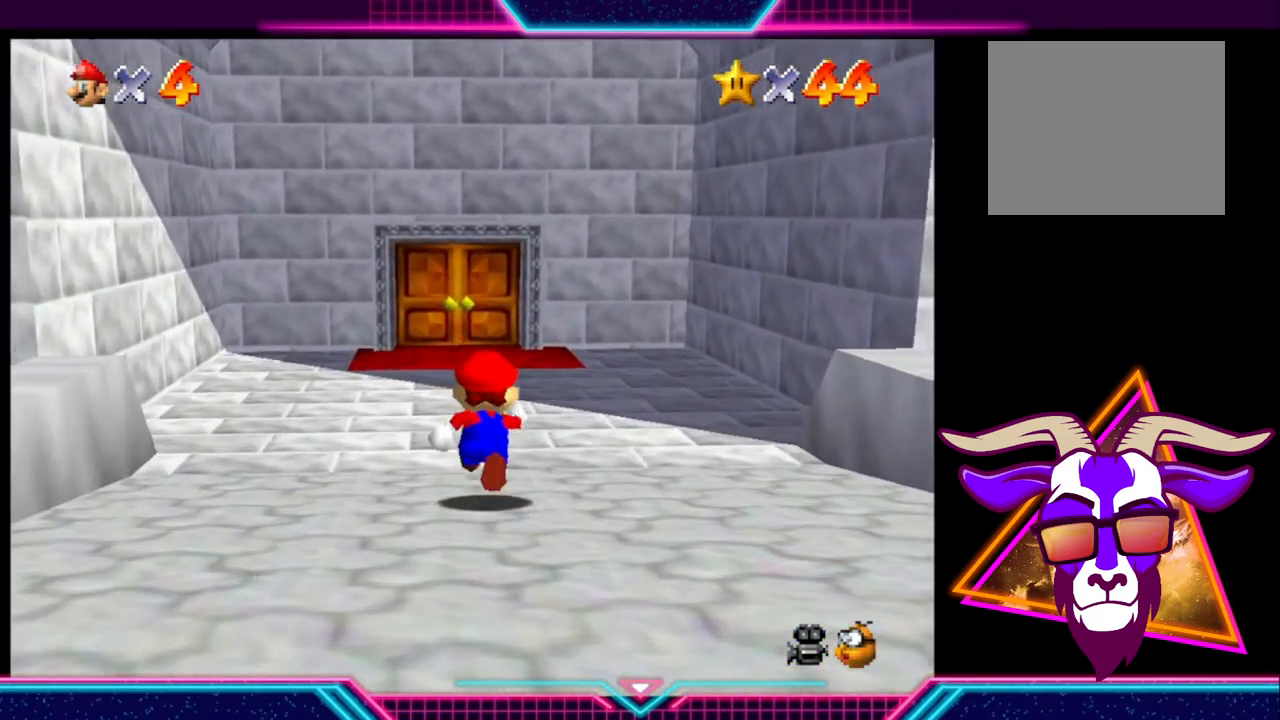
{"buttons": [], "left_stick": "up", "right_stick": "center", "events": []}
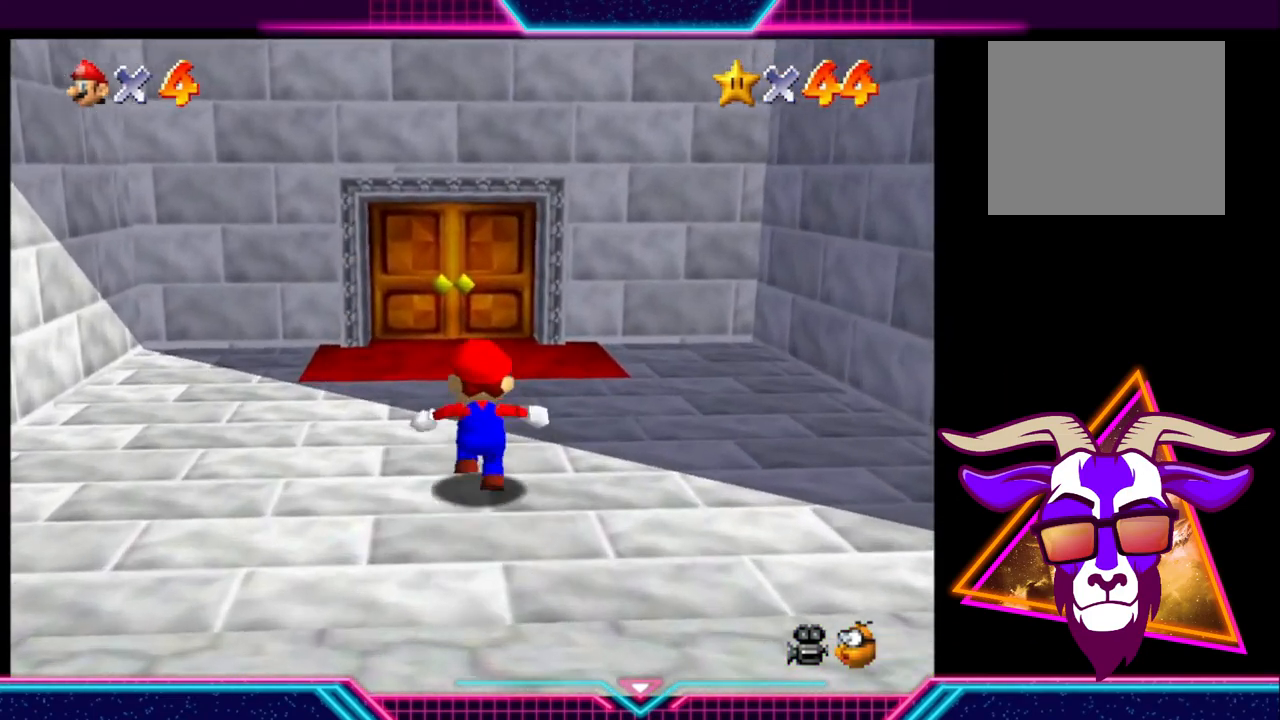
{"buttons": [], "left_stick": "up", "right_stick": "center", "events": []}
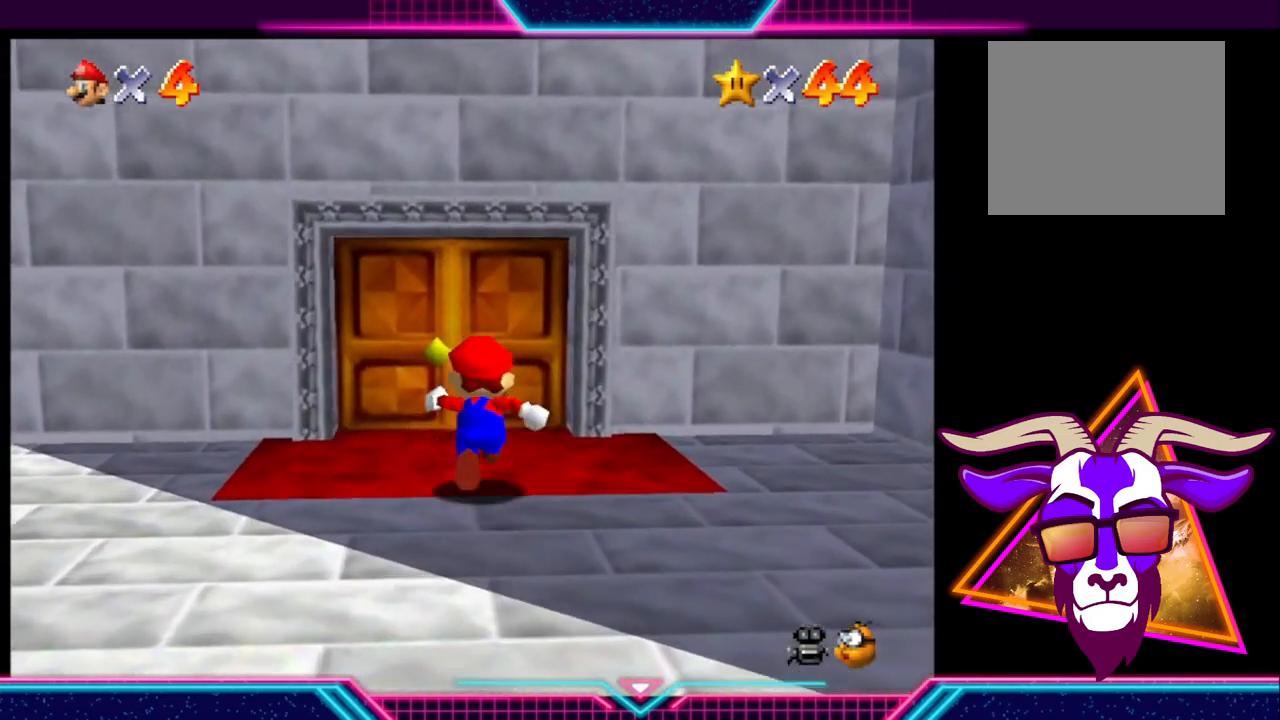
{"buttons": [], "left_stick": "up", "right_stick": "center", "events": []}
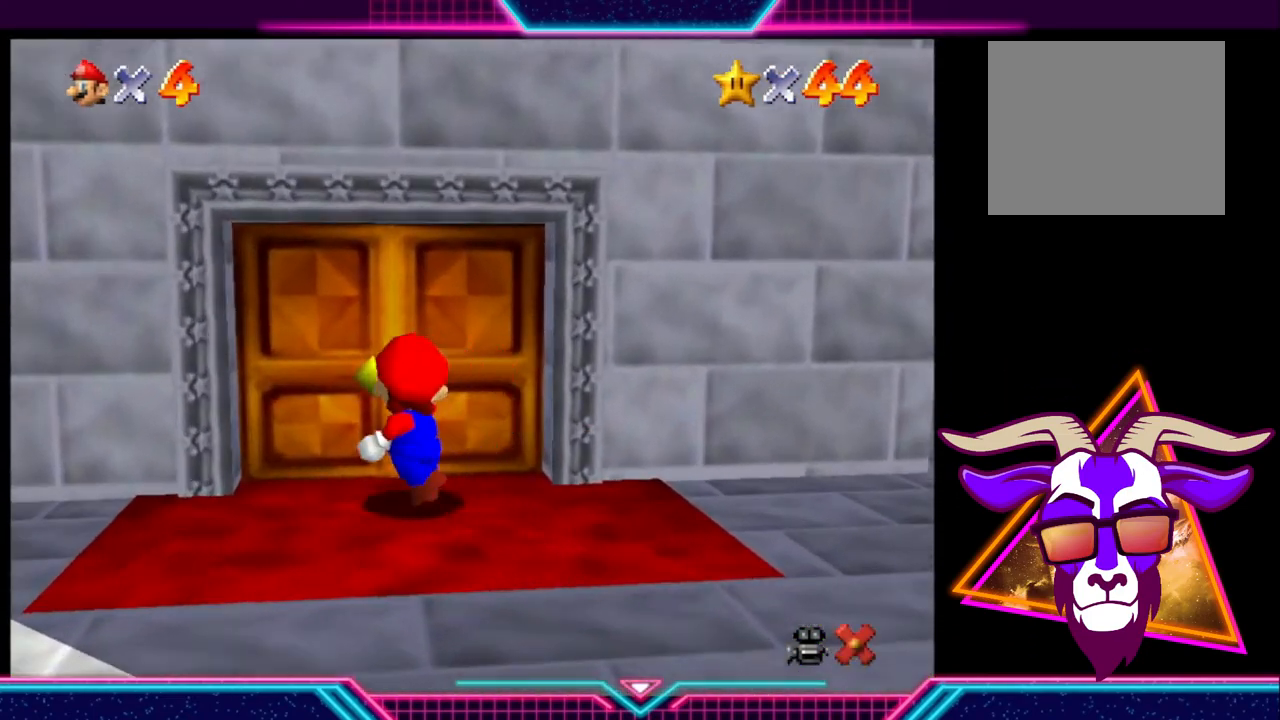
{"buttons": [], "left_stick": "center", "right_stick": "center", "events": [[500, "left_stick", "center"]]}
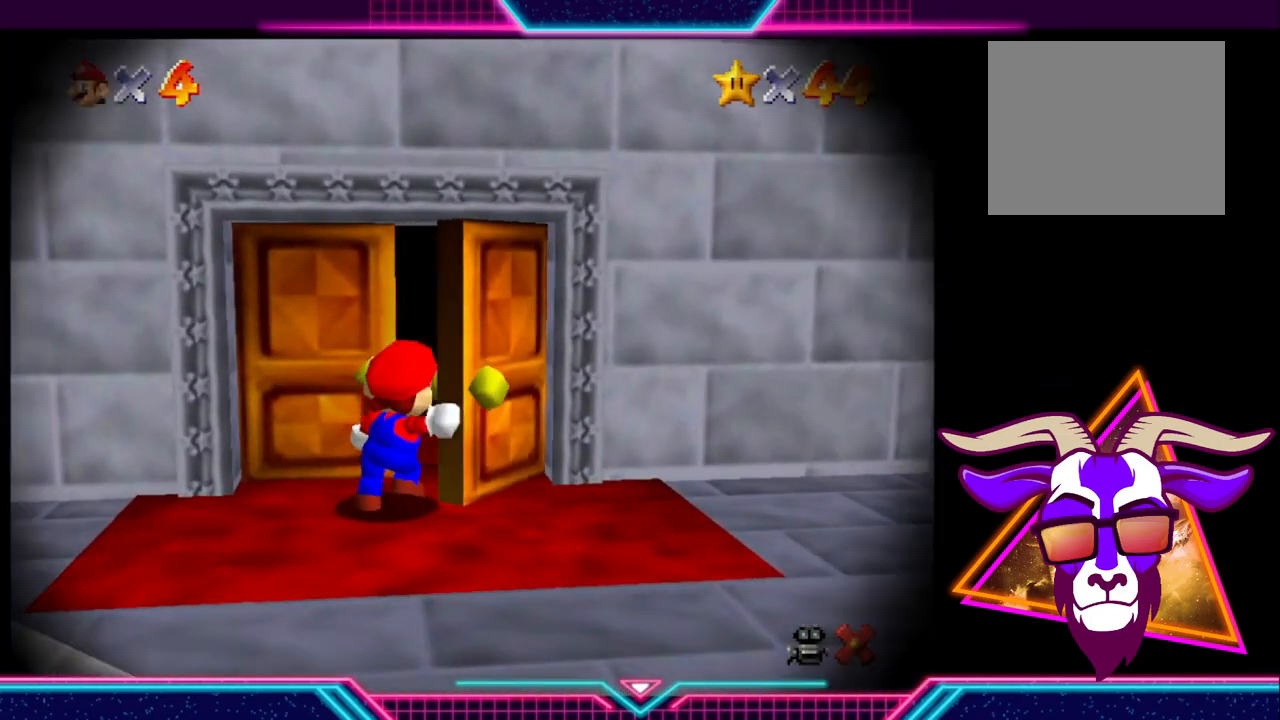
{"buttons": [], "left_stick": "center", "right_stick": "center", "events": []}
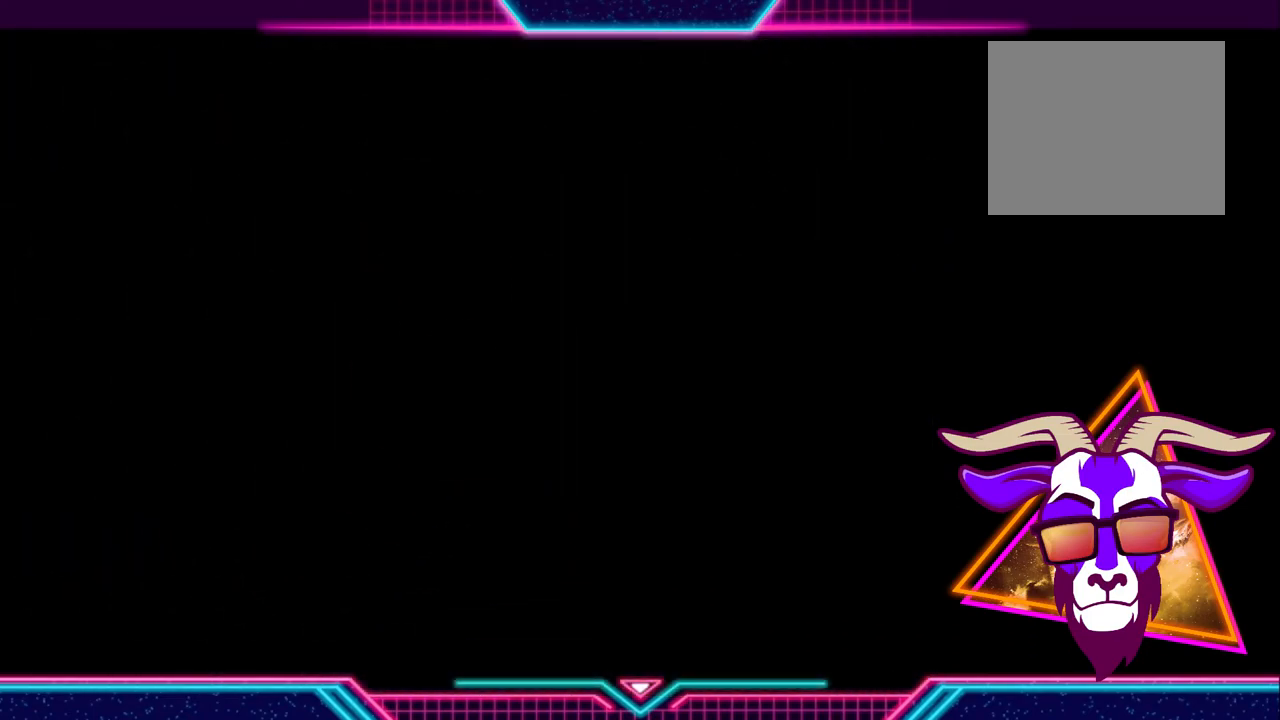
{"buttons": [], "left_stick": "center", "right_stick": "center", "events": []}
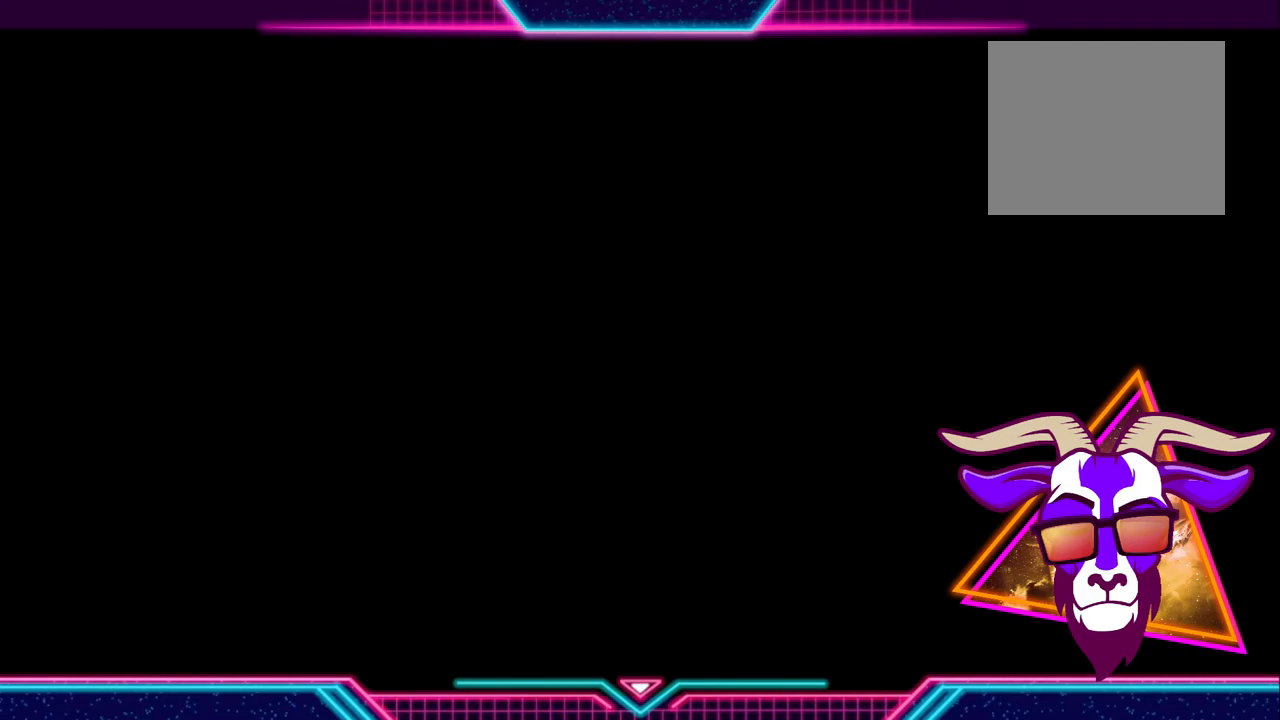
{"buttons": [], "left_stick": "center", "right_stick": "center", "events": []}
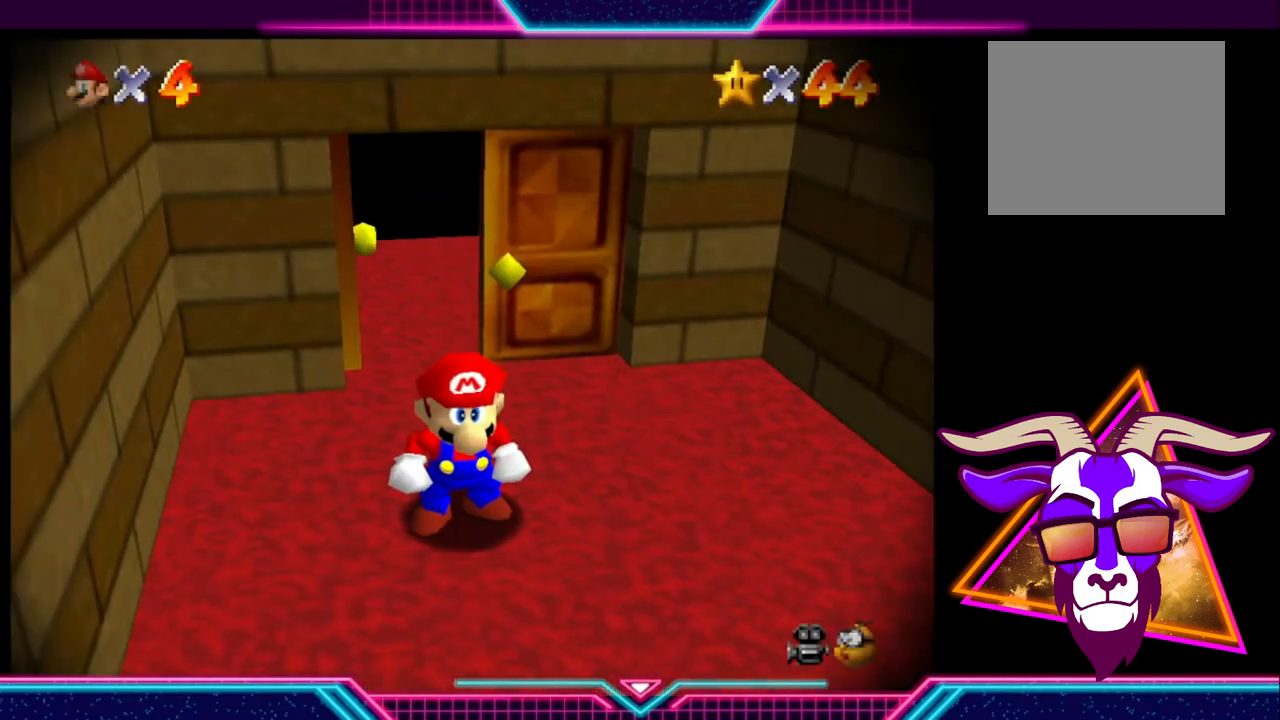
{"buttons": [], "left_stick": "down-right", "right_stick": "center", "events": [[300, "left_stick", "down-right"]]}
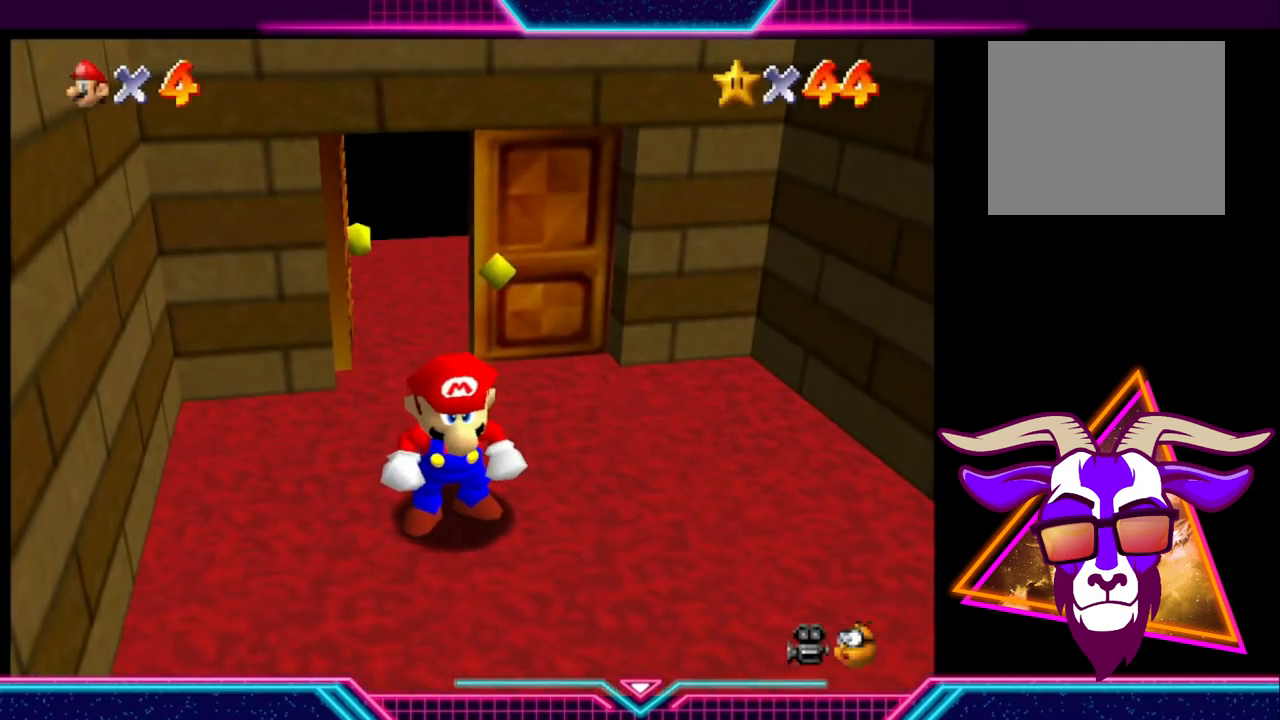
{"buttons": [], "left_stick": "down-right", "right_stick": "center", "events": []}
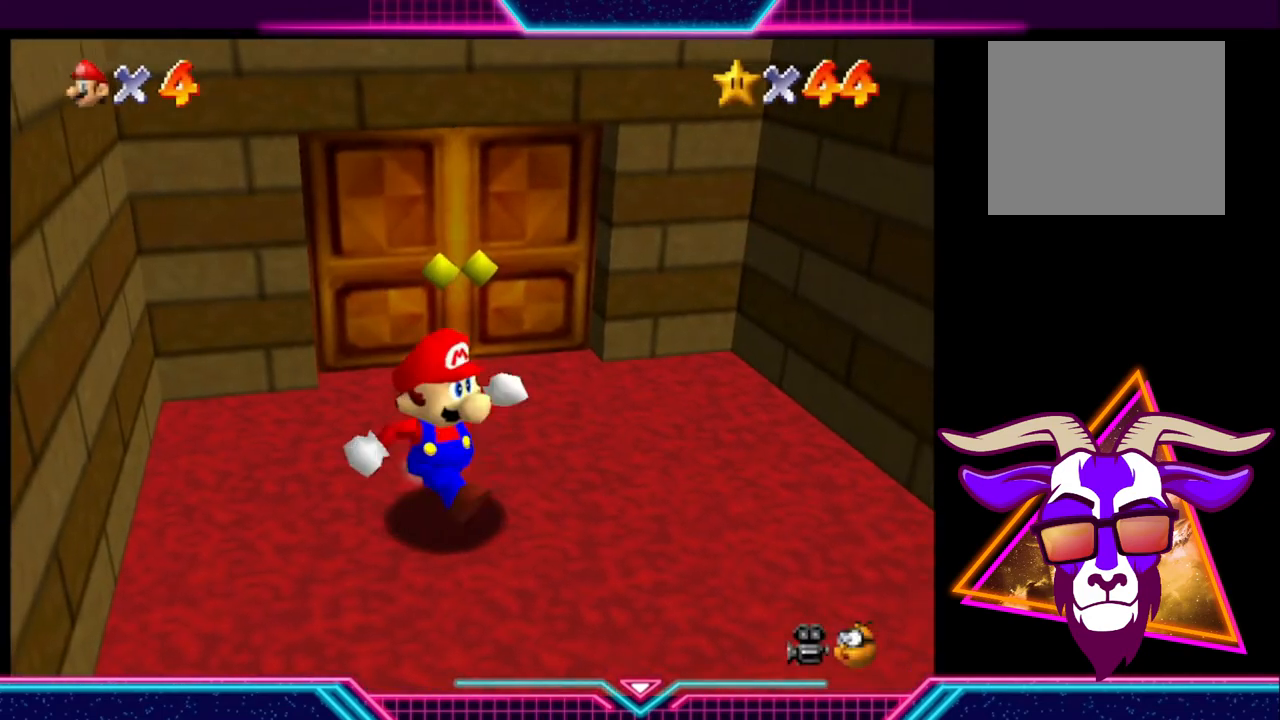
{"buttons": [], "left_stick": "down-right", "right_stick": "center", "events": []}
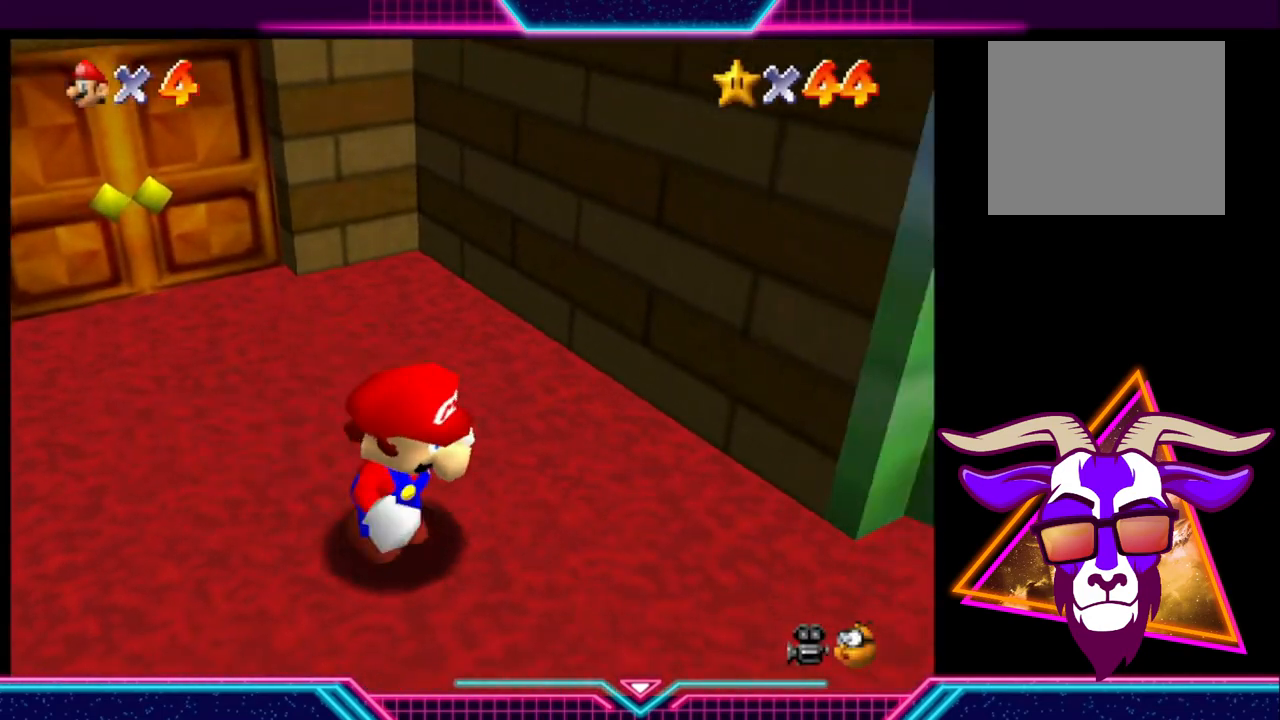
{"buttons": [], "left_stick": "right", "right_stick": "center", "events": [[300, "left_stick", "right"]]}
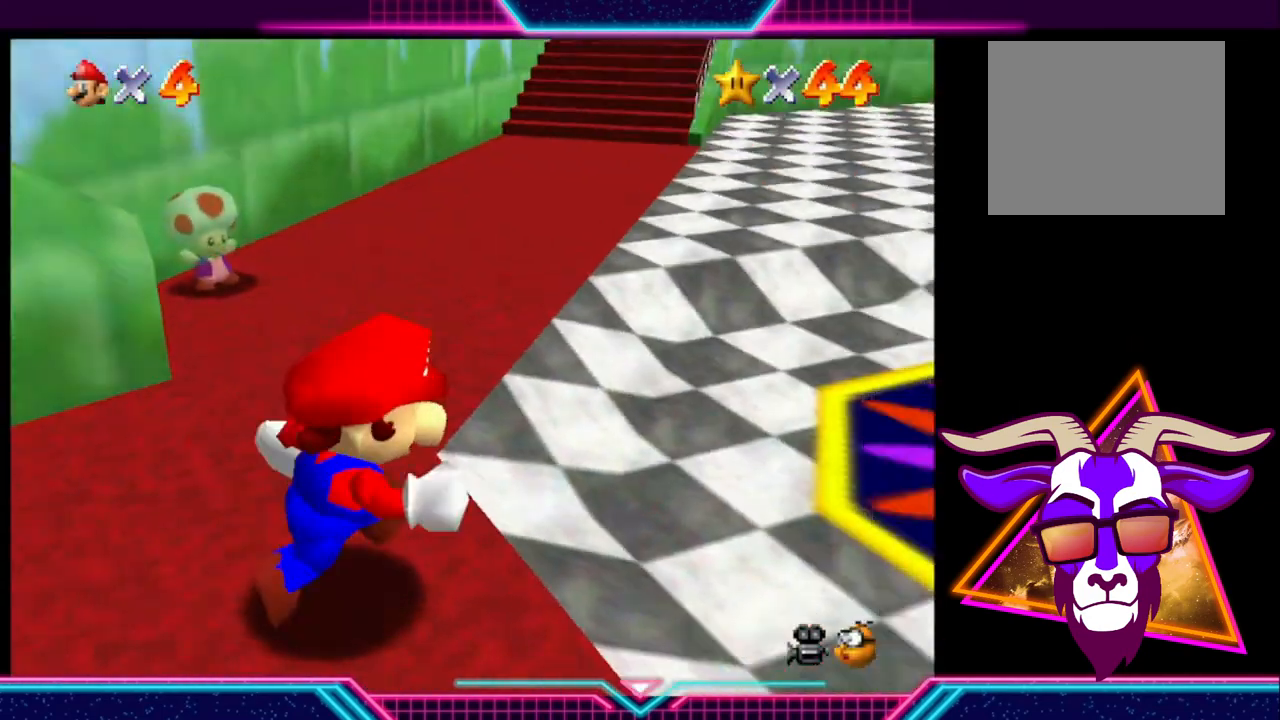
{"buttons": [], "left_stick": "up-right", "right_stick": "center", "events": [[67, "left_stick", "up-right"]]}
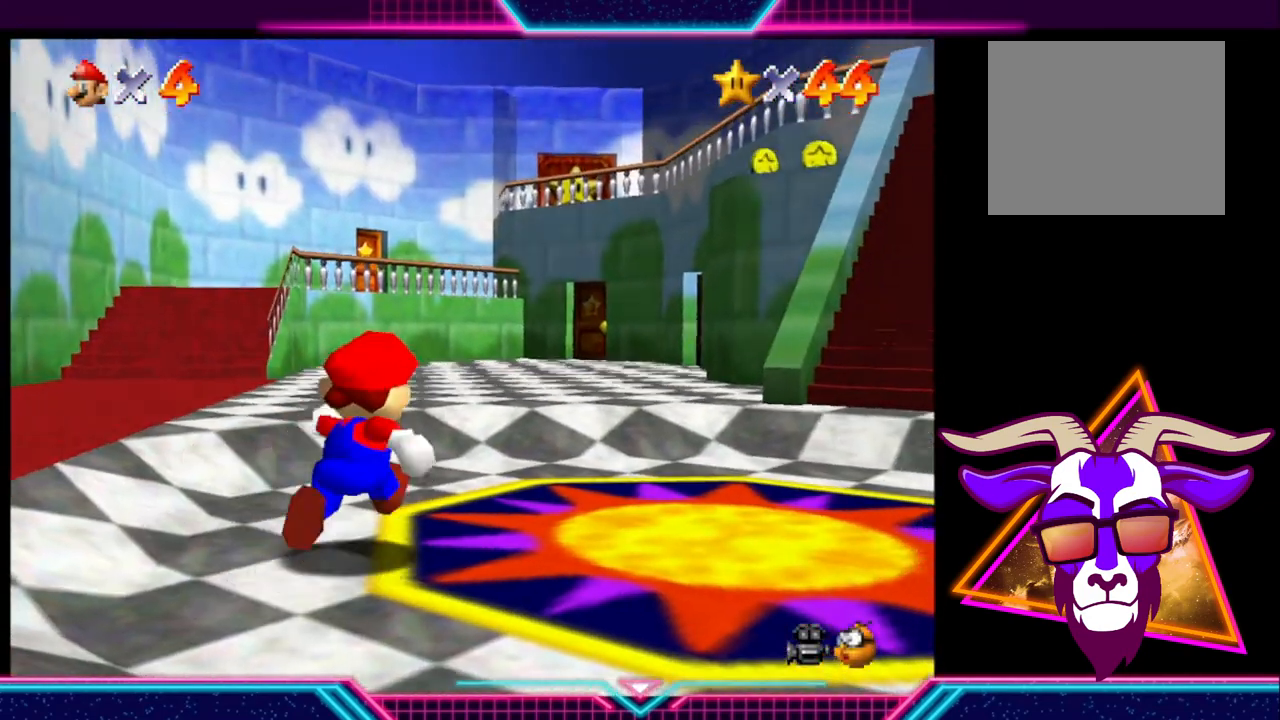
{"buttons": [], "left_stick": "up", "right_stick": "center", "events": [[167, "left_stick", "up"]]}
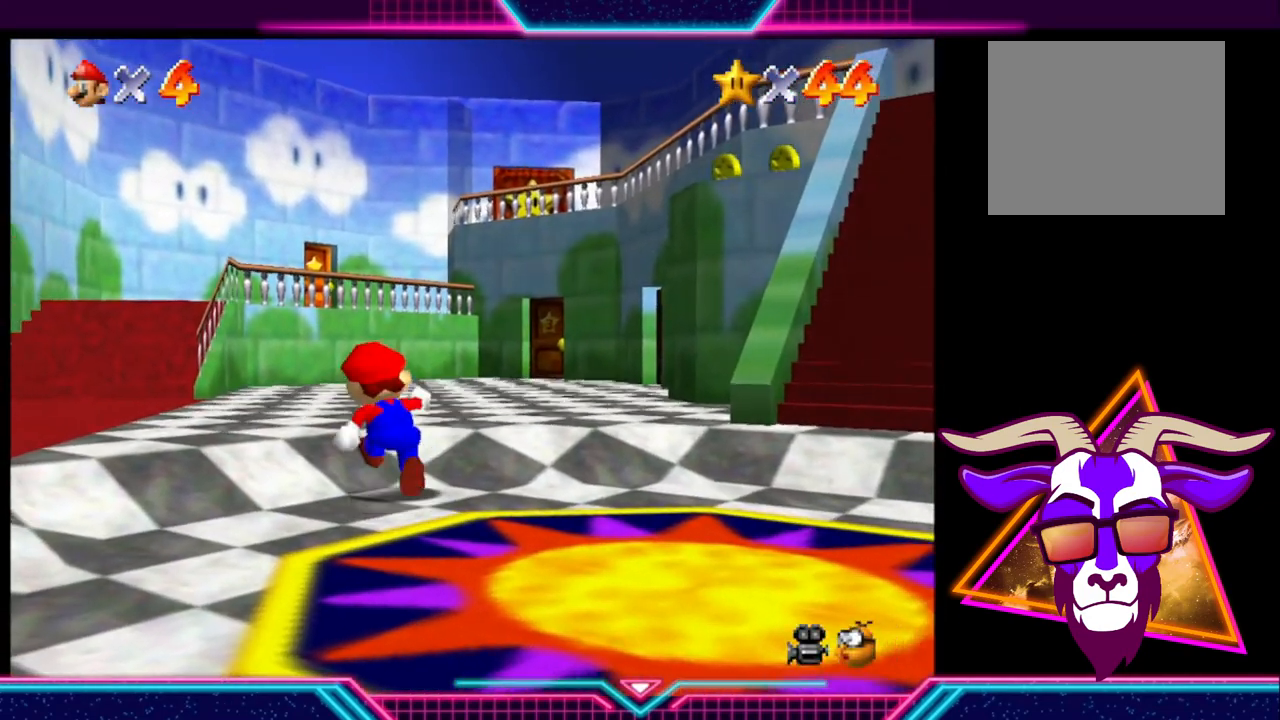
{"buttons": [], "left_stick": "up", "right_stick": "center", "events": []}
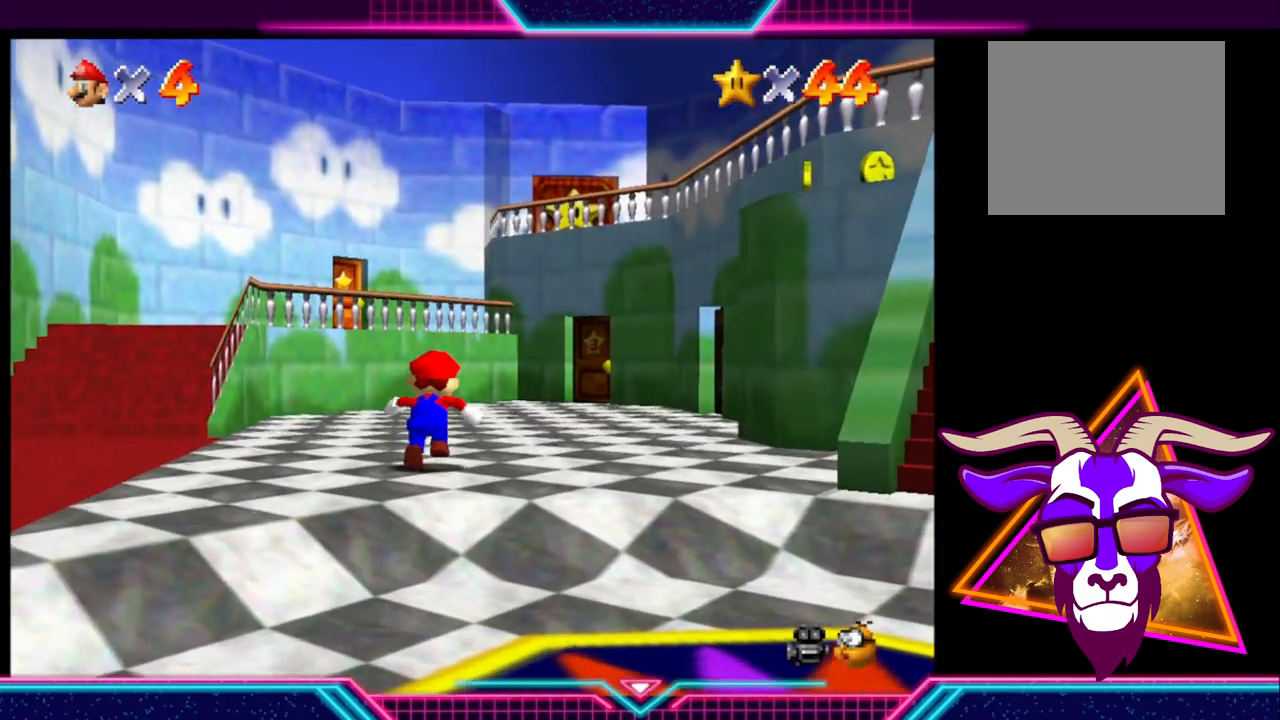
{"buttons": [], "left_stick": "up-right", "right_stick": "center", "events": [[267, "left_stick", "up-right"]]}
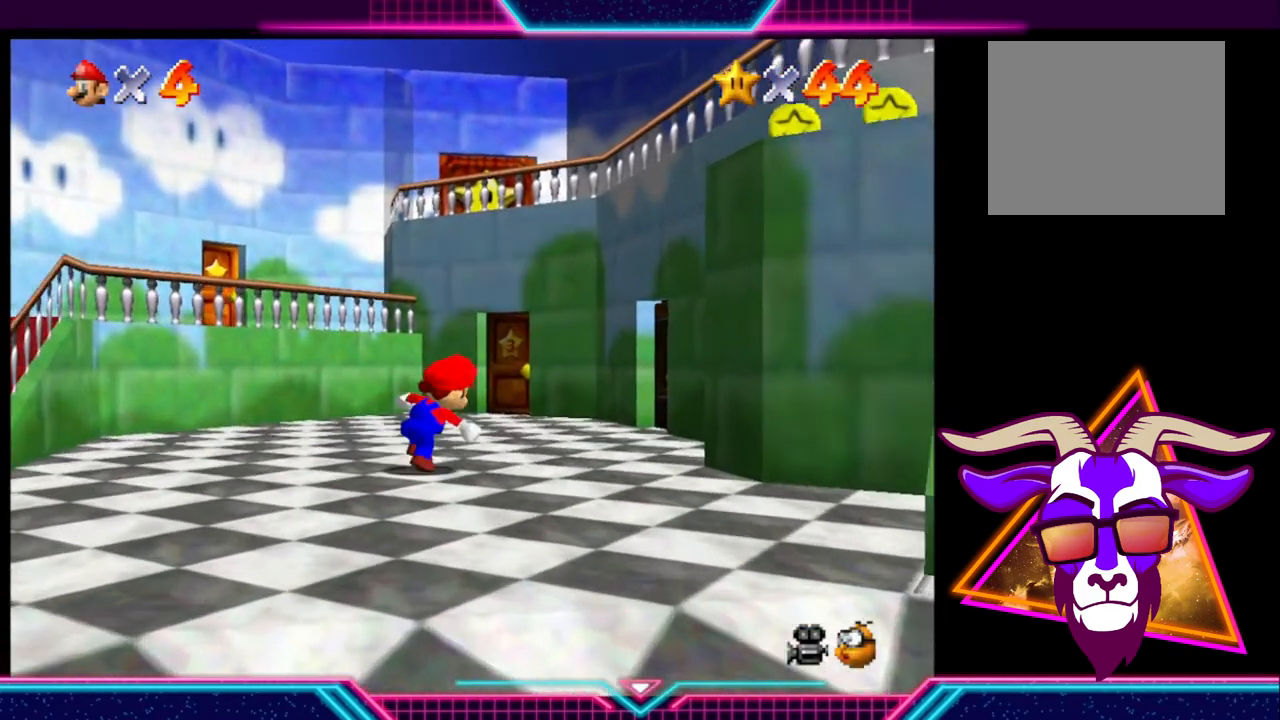
{"buttons": [], "left_stick": "up-right", "right_stick": "center", "events": [[100, "left_stick", "up"], [467, "left_stick", "up-right"]]}
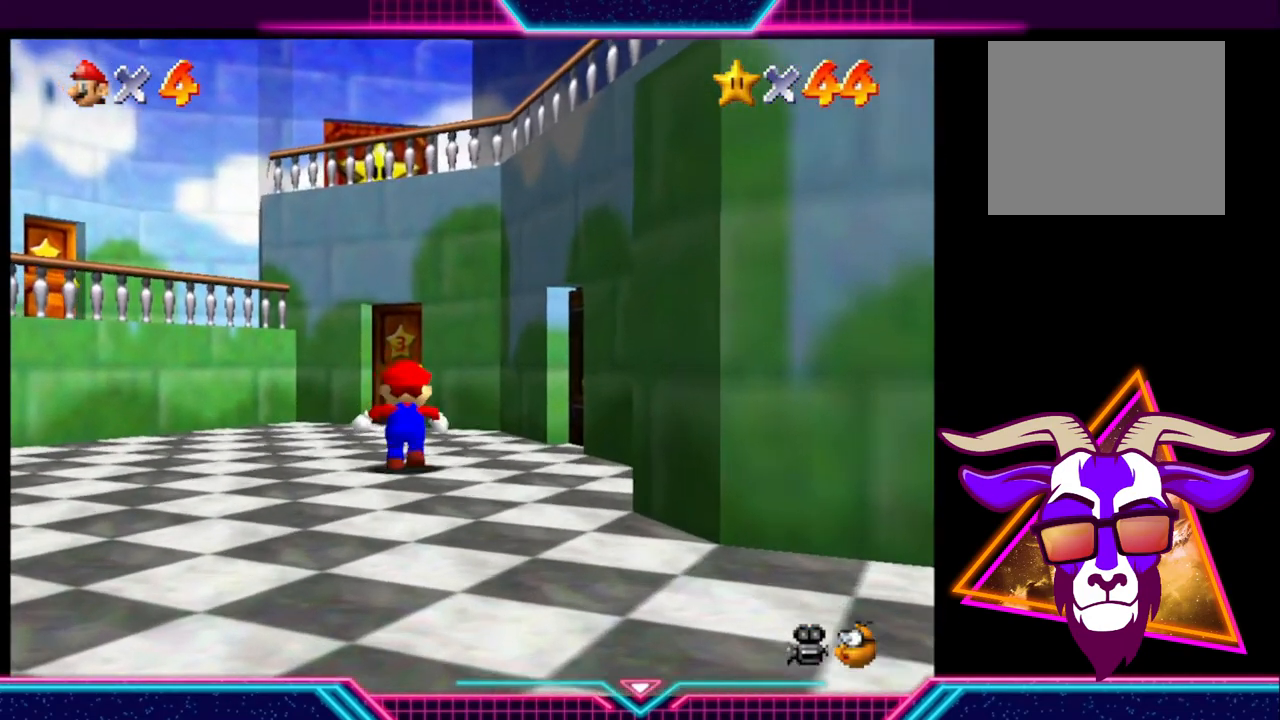
{"buttons": [], "left_stick": "up-right", "right_stick": "center", "events": []}
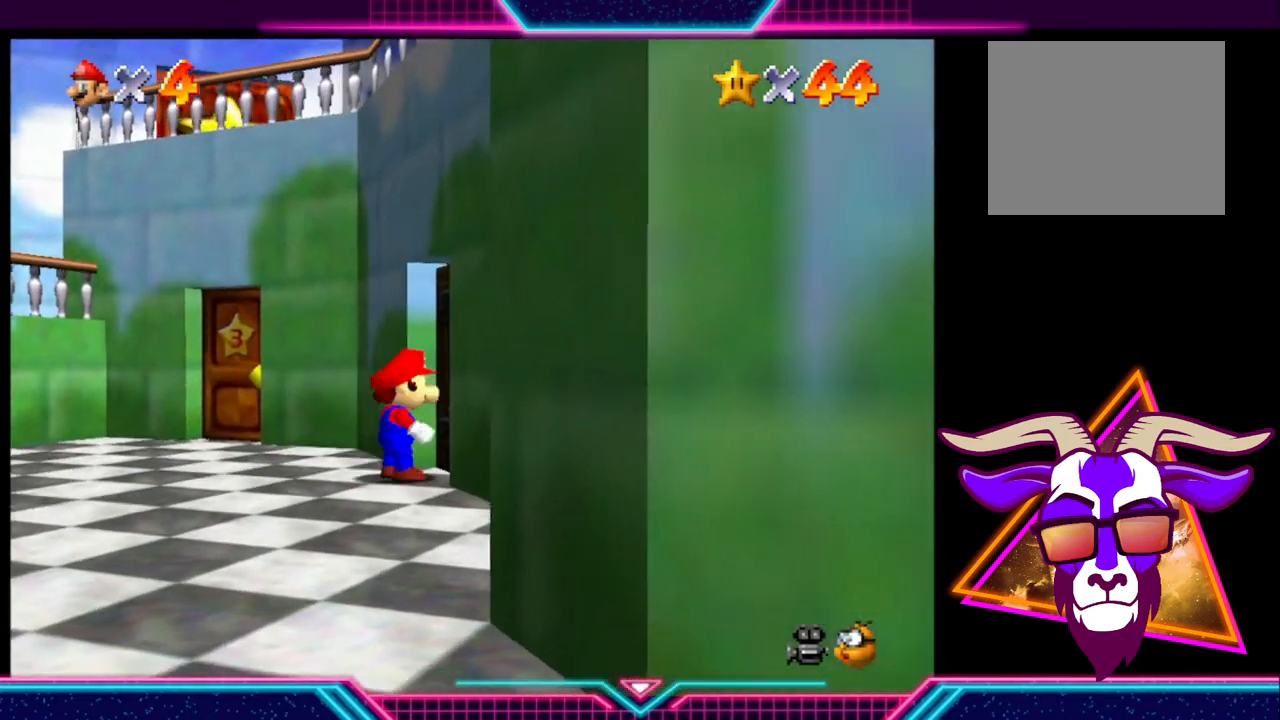
{"buttons": [], "left_stick": "up-right", "right_stick": "center", "events": []}